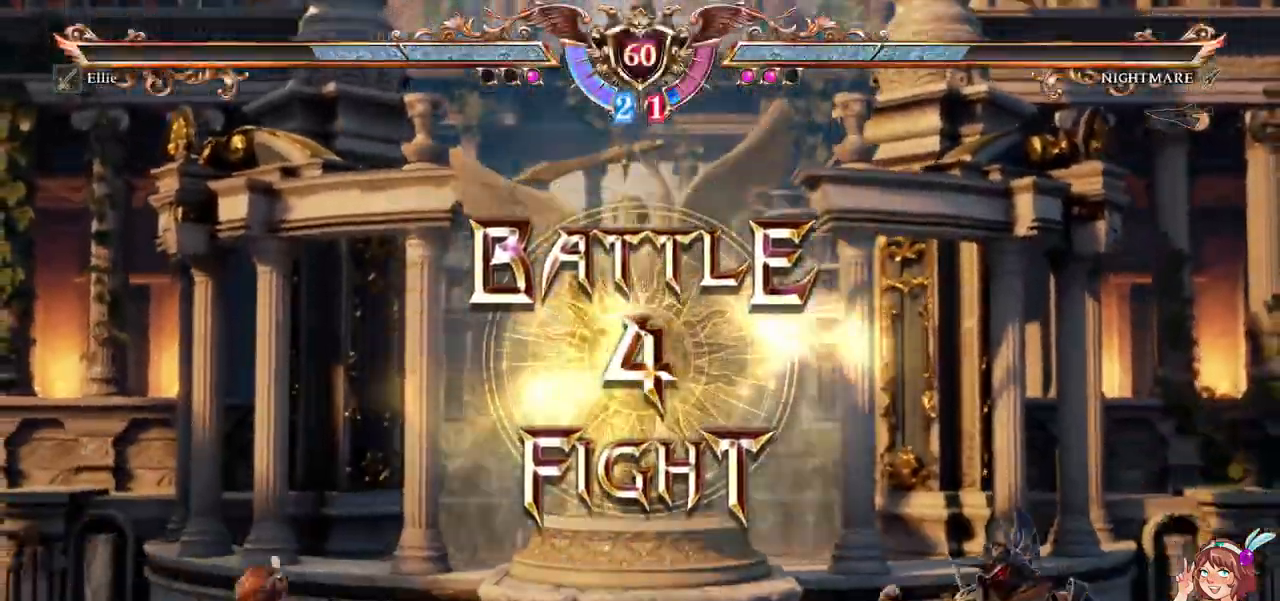
Gameplay with a controller (Xbox layout); each line is a JSON object with the inputs held at the frame after it (dt_ms = milliseconds from this image to that frame). "events" lists button and stick changes between this image and that frame as [ms after this image, input, new state], when the widget could be followed in between. Not read: L3 R3 SELECT START.
{"dt_ms": 500, "buttons": [], "left_stick": "center", "right_stick": "center", "events": [[233, "A", "down"], [367, "A", "up"]]}
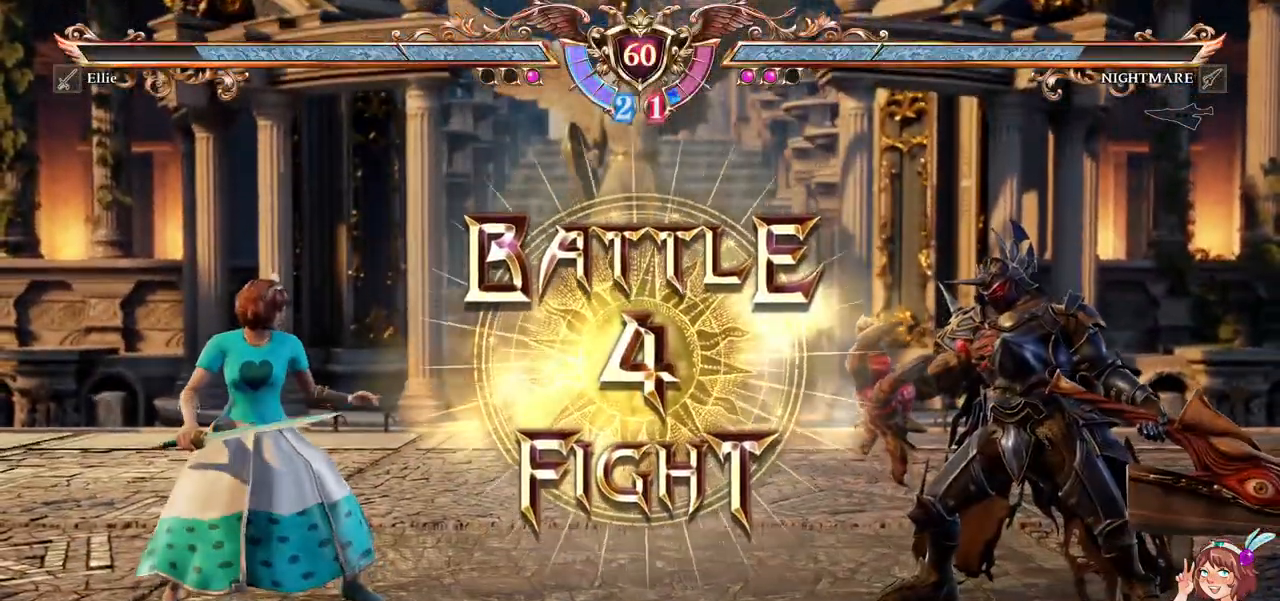
{"dt_ms": 500, "buttons": ["DPAD_LEFT"], "left_stick": "center", "right_stick": "center"}
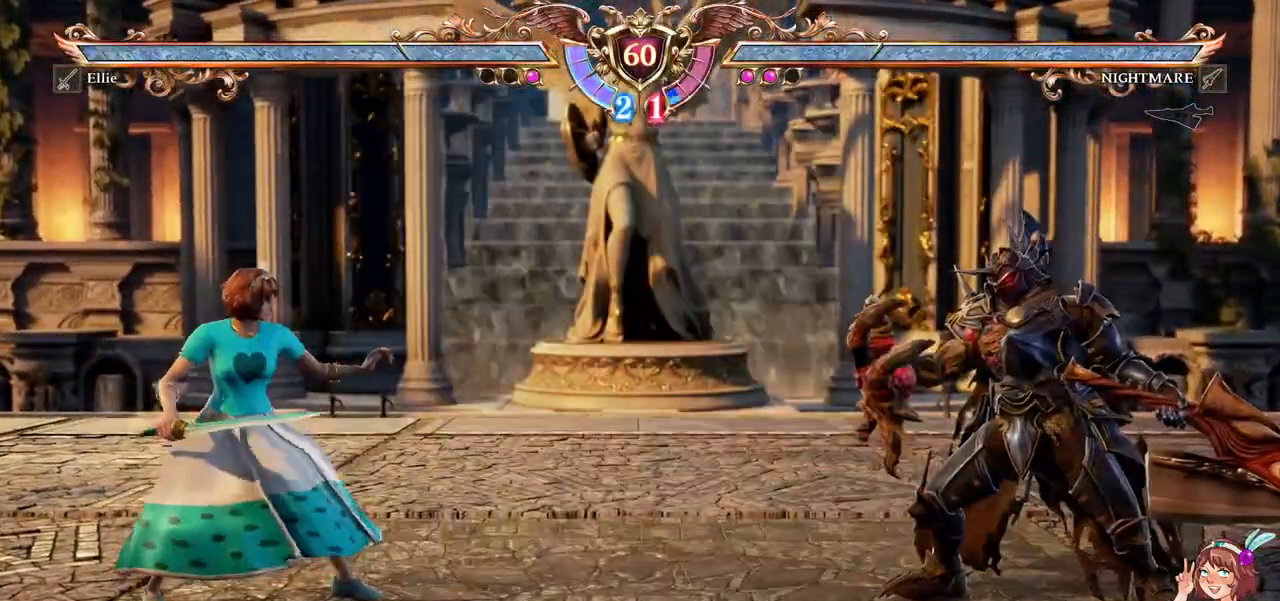
{"dt_ms": 1000, "buttons": ["A"], "left_stick": "center", "right_stick": "center", "events": [[67, "DPAD_LEFT", "up"], [167, "DPAD_UP", "down"], [167, "left_stick", "up"], [250, "left_stick", "center"], [300, "DPAD_UP", "up"], [317, "A", "down"], [483, "DPAD_RIGHT", "down"], [517, "A", "up"], [817, "A", "down"], [850, "DPAD_RIGHT", "up"]]}
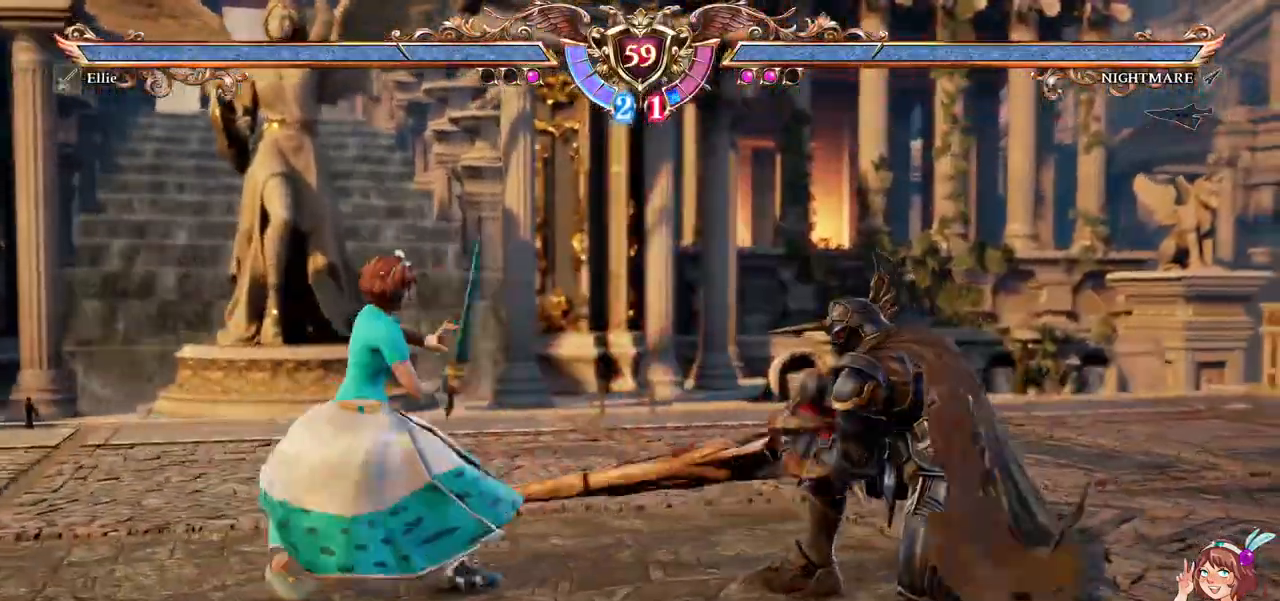
{"dt_ms": 500, "buttons": ["Y"], "left_stick": "center", "right_stick": "center", "events": [[17, "A", "up"], [33, "DPAD_UP", "down"], [183, "A", "down"], [250, "DPAD_UP", "up"], [317, "DPAD_DOWN", "down"], [317, "DPAD_RIGHT", "down"], [350, "A", "up"], [417, "Y", "down"], [500, "DPAD_DOWN", "up"], [500, "DPAD_RIGHT", "up"]]}
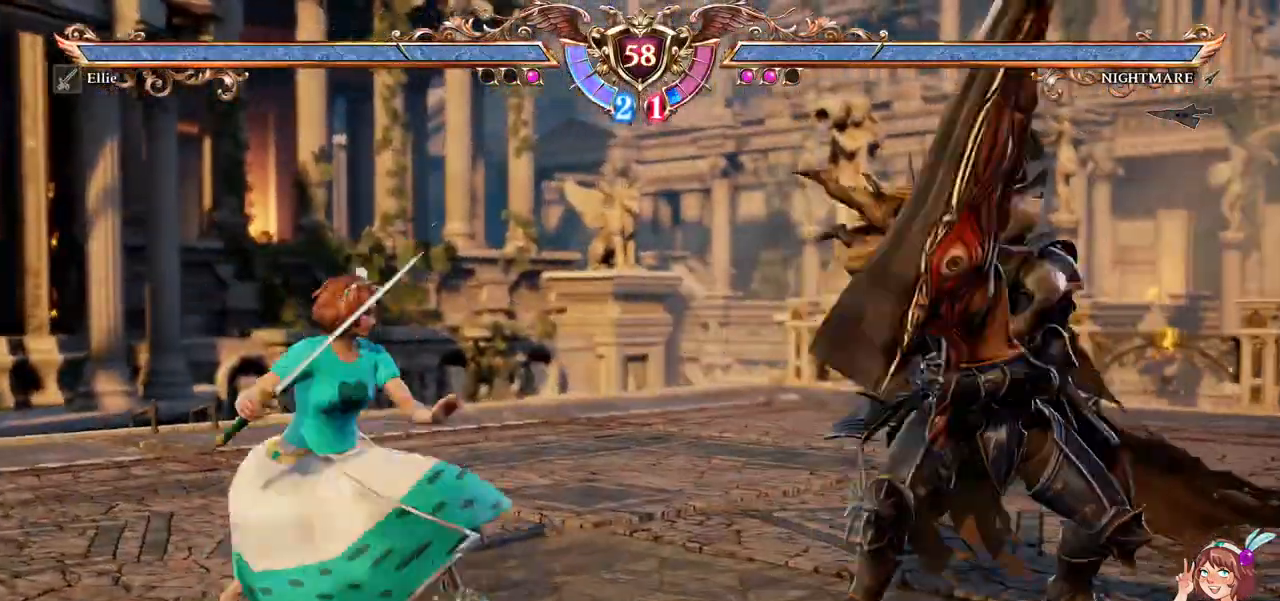
{"dt_ms": 500, "buttons": [], "left_stick": "center", "right_stick": "center", "events": [[17, "Y", "up"]]}
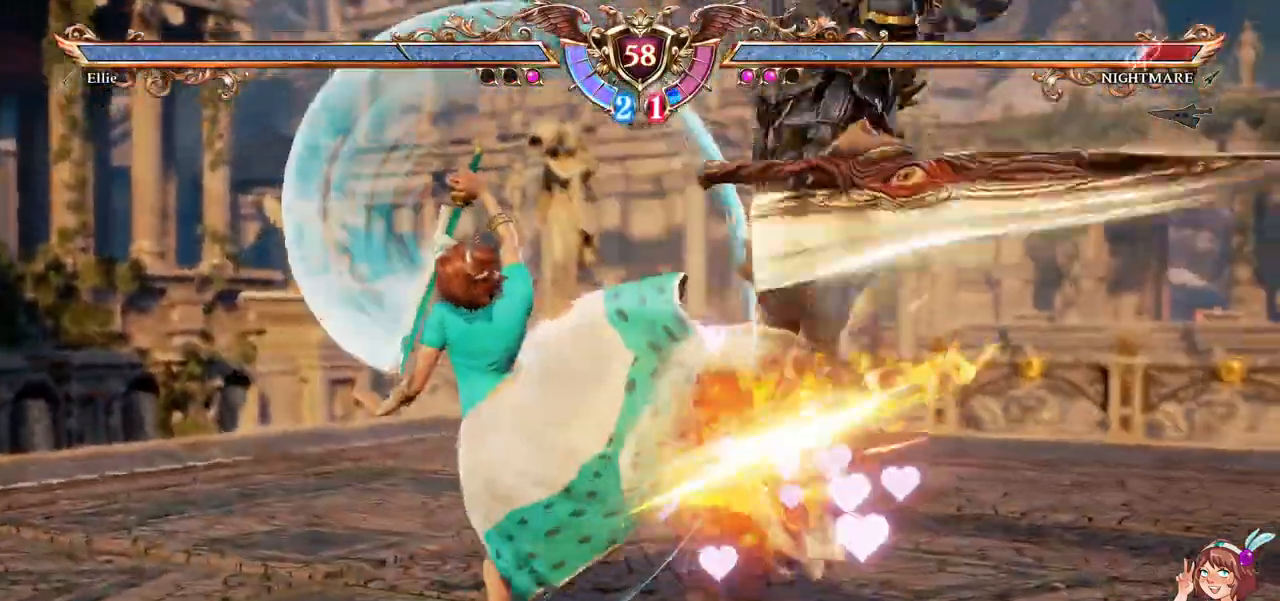
{"dt_ms": 500, "buttons": [], "left_stick": "center", "right_stick": "center", "events": [[67, "DPAD_LEFT", "down"], [133, "DPAD_LEFT", "up"], [183, "DPAD_LEFT", "down"], [300, "DPAD_LEFT", "up"], [383, "DPAD_RIGHT", "down"], [500, "DPAD_RIGHT", "up"]]}
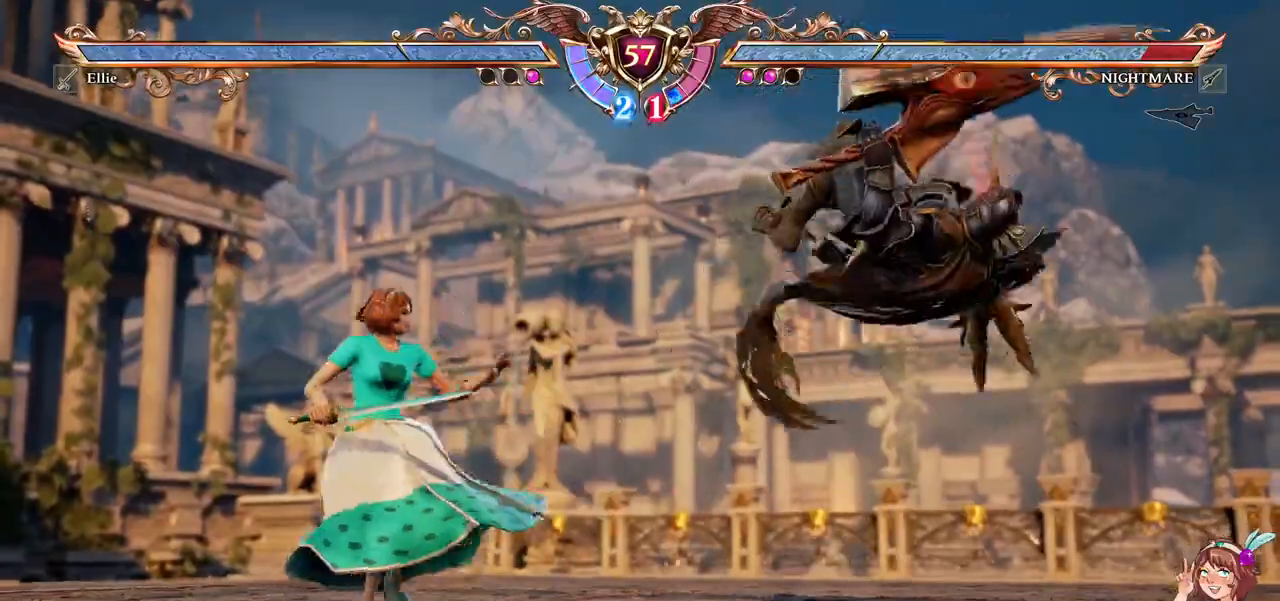
{"dt_ms": 500, "buttons": ["A"], "left_stick": "center", "right_stick": "center", "events": [[50, "DPAD_RIGHT", "down"], [200, "DPAD_RIGHT", "up"], [283, "DPAD_DOWN", "down"], [283, "DPAD_LEFT", "down"], [300, "X", "down"], [417, "X", "up"], [450, "DPAD_DOWN", "up"], [450, "DPAD_LEFT", "up"], [483, "A", "down"]]}
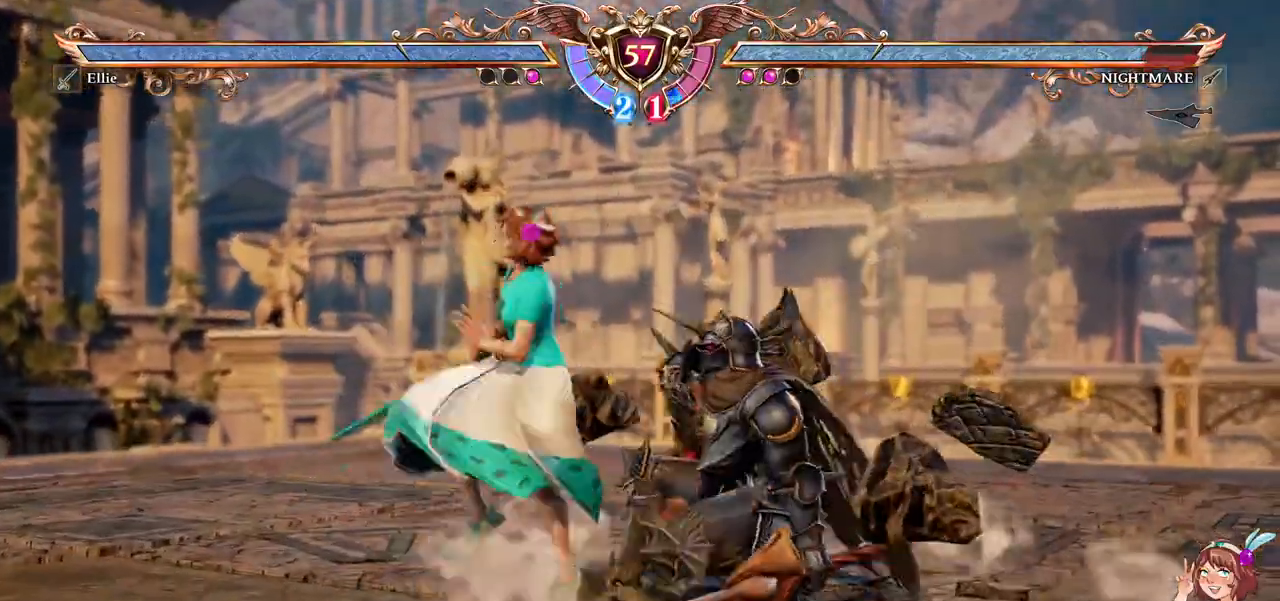
{"dt_ms": 500, "buttons": ["A", "DPAD_DOWN"], "left_stick": "center", "right_stick": "center", "events": [[133, "DPAD_DOWN", "down"], [150, "A", "up"], [250, "Y", "down"], [267, "B", "down"], [383, "B", "up"], [383, "Y", "up"], [483, "A", "down"]]}
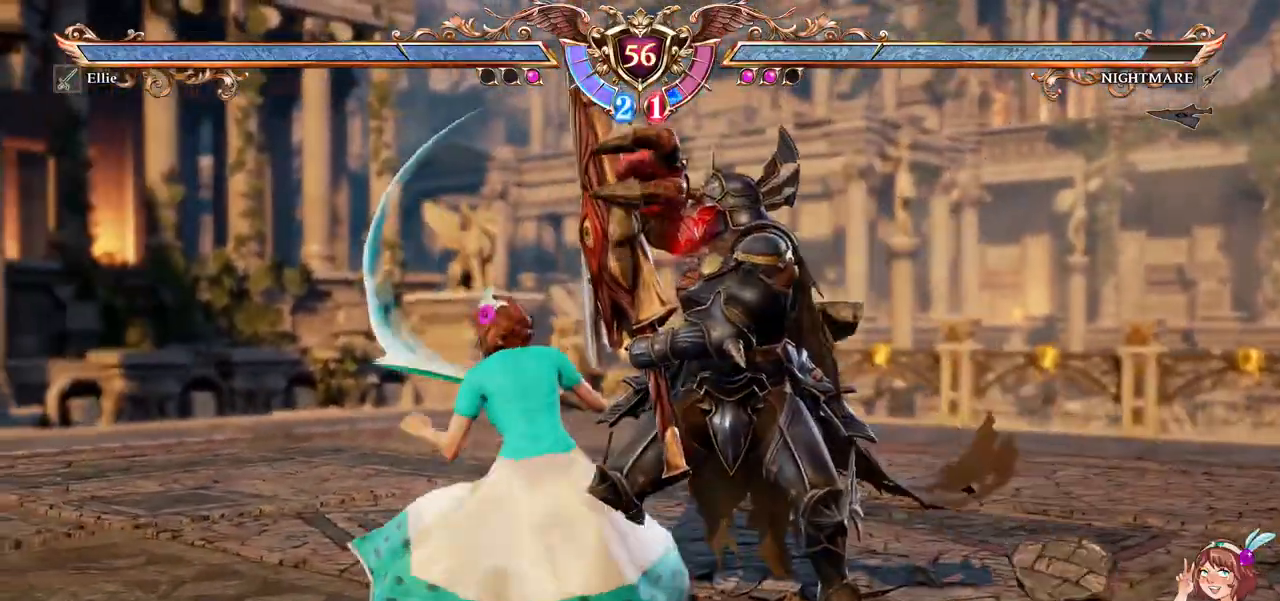
{"dt_ms": 500, "buttons": ["A"], "left_stick": "center", "right_stick": "center", "events": [[217, "DPAD_DOWN", "up"]]}
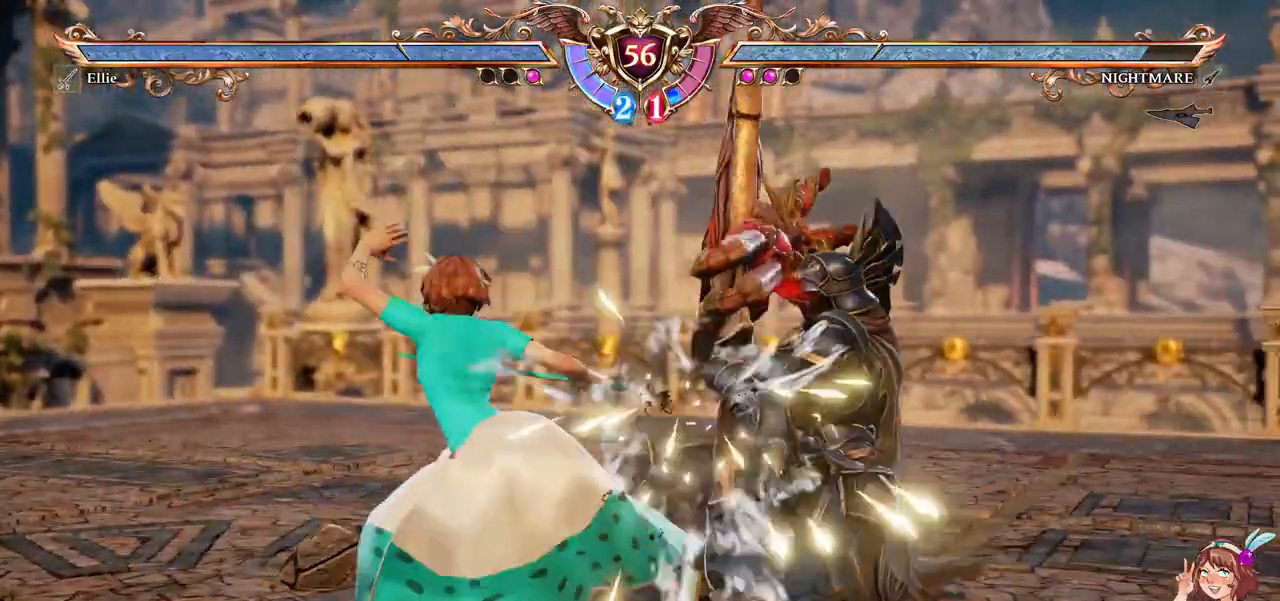
{"dt_ms": 500, "buttons": ["A"], "left_stick": "center", "right_stick": "center", "events": [[83, "A", "up"], [100, "DPAD_DOWN", "down"], [100, "DPAD_RIGHT", "down"], [183, "A", "down"], [183, "X", "down"], [317, "DPAD_DOWN", "up"], [333, "DPAD_RIGHT", "up"], [333, "R2", "down"], [333, "X", "up"], [350, "A", "up"], [417, "A", "down"], [467, "R2", "up"]]}
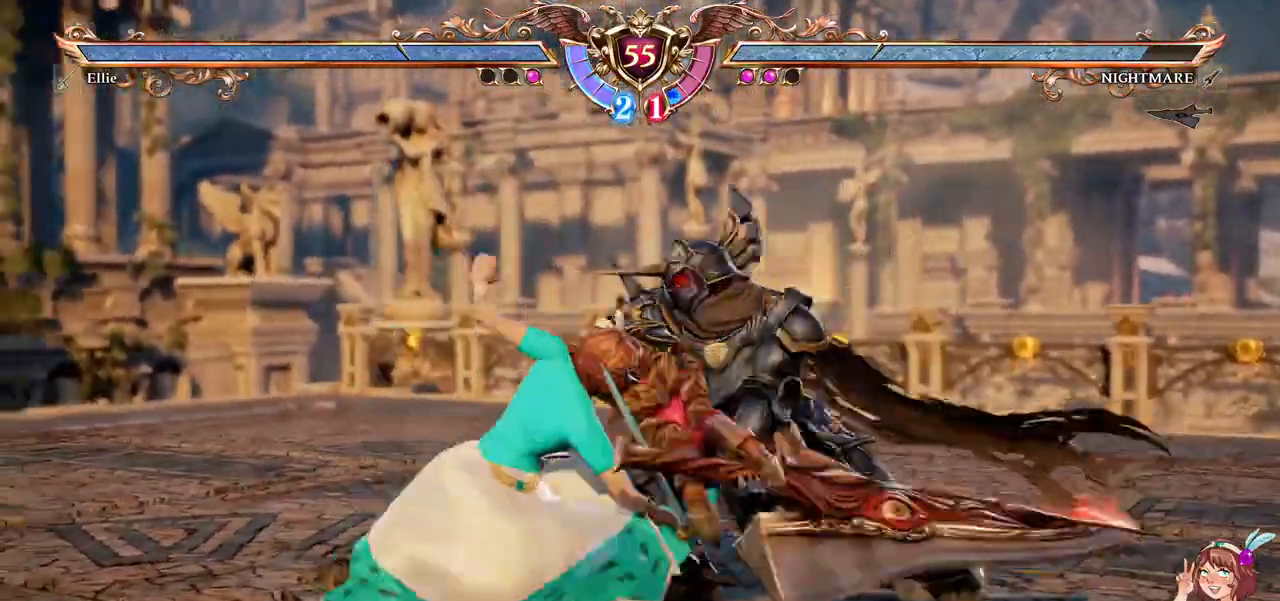
{"dt_ms": 500, "buttons": ["A"], "left_stick": "center", "right_stick": "center", "events": []}
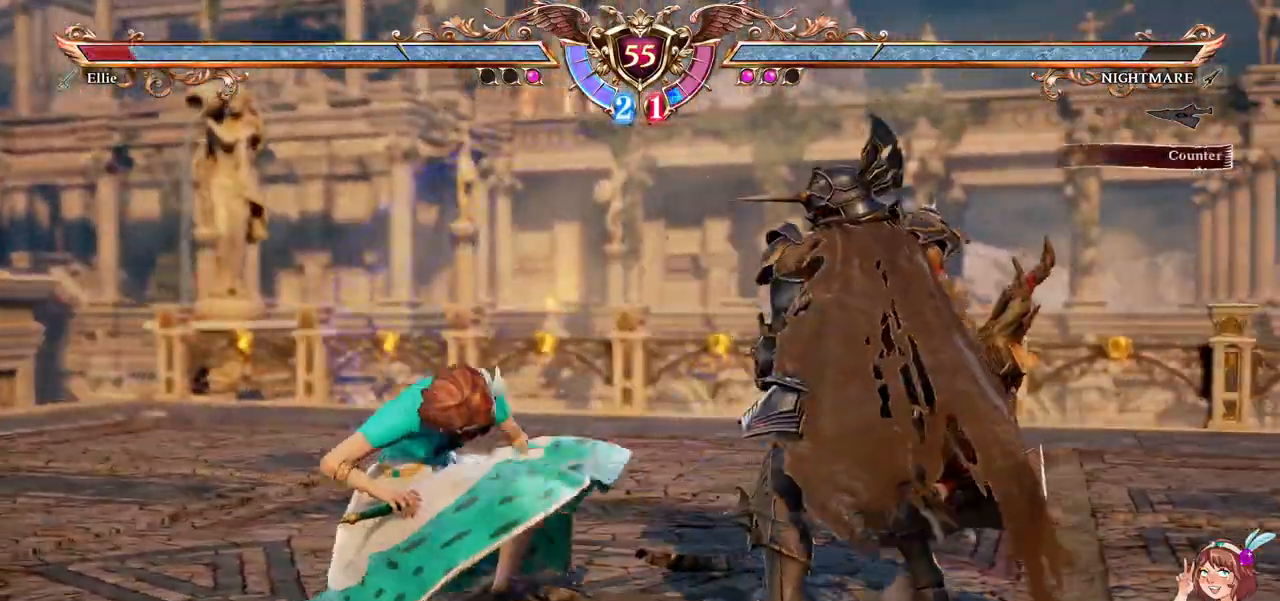
{"dt_ms": 500, "buttons": [], "left_stick": "center", "right_stick": "center", "events": [[467, "A", "up"]]}
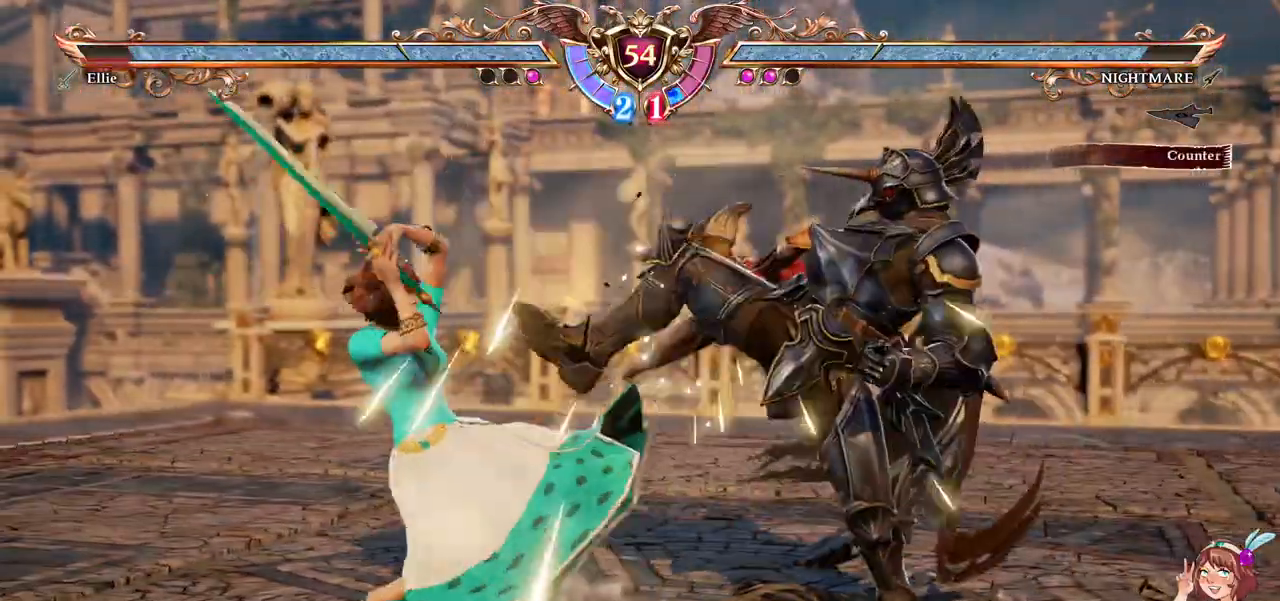
{"dt_ms": 500, "buttons": ["Y"], "left_stick": "center", "right_stick": "center", "events": [[17, "X", "down"], [100, "X", "up"], [150, "X", "down"], [267, "X", "up"], [317, "Y", "down"], [417, "Y", "up"], [483, "Y", "down"]]}
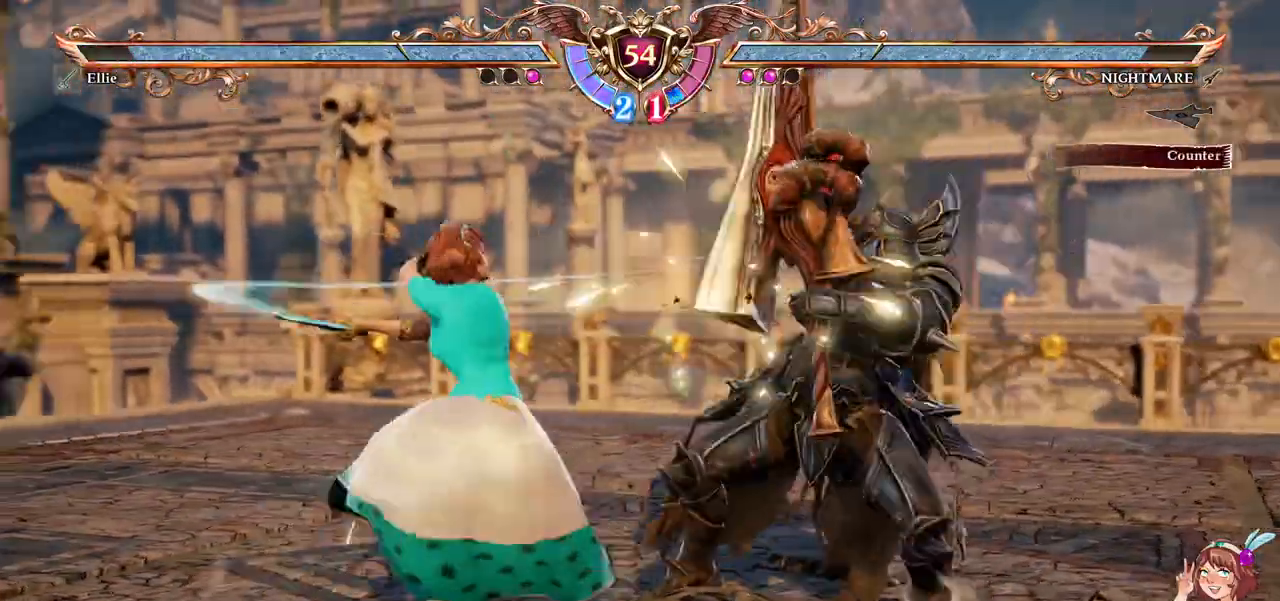
{"dt_ms": 500, "buttons": [], "left_stick": "center", "right_stick": "center", "events": [[83, "Y", "up"]]}
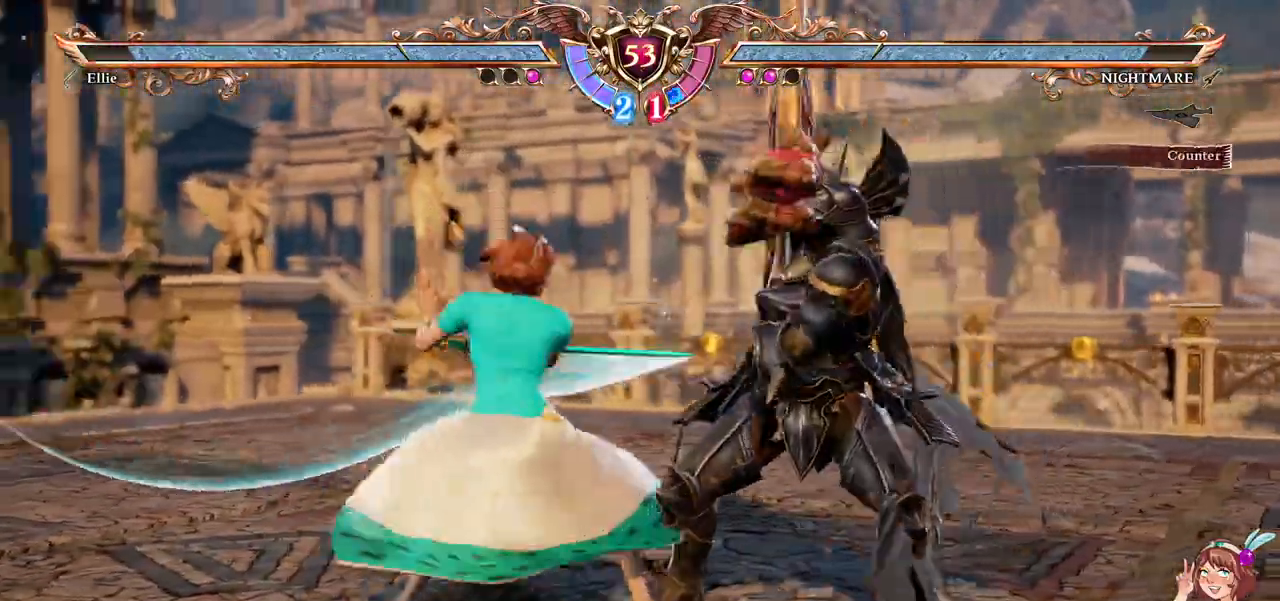
{"dt_ms": 500, "buttons": ["X", "DPAD_LEFT"], "left_stick": "center", "right_stick": "center", "events": [[333, "DPAD_LEFT", "down"], [383, "DPAD_LEFT", "up"], [433, "DPAD_LEFT", "down"], [483, "X", "down"]]}
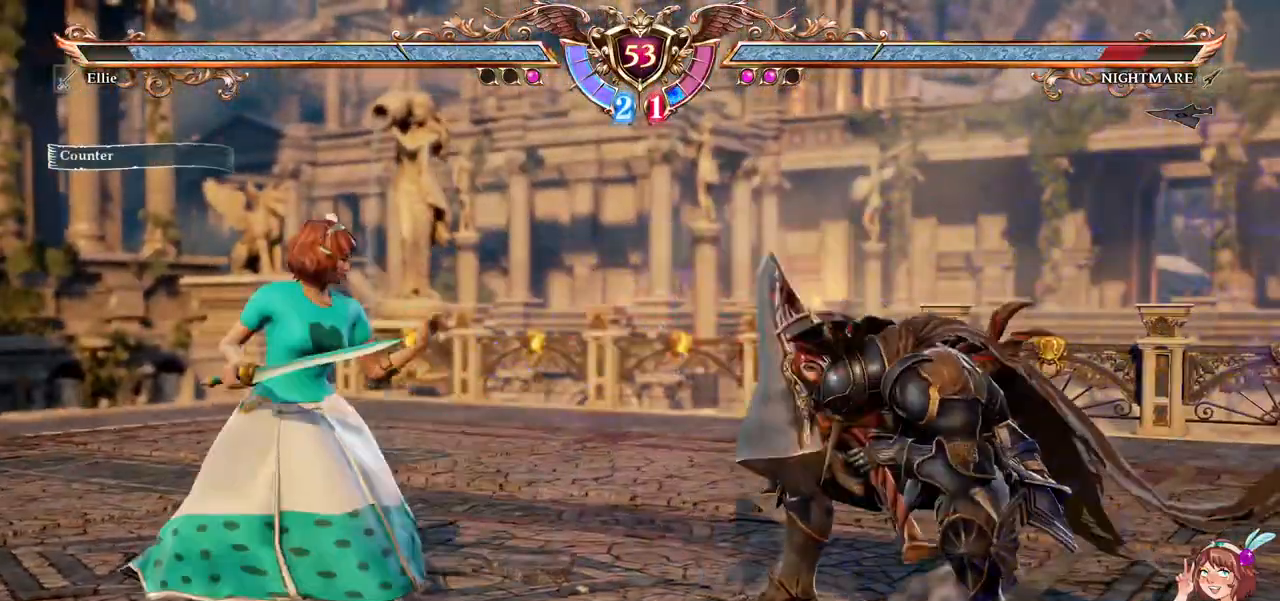
{"dt_ms": 500, "buttons": [], "left_stick": "center", "right_stick": "center", "events": [[67, "DPAD_LEFT", "up"], [100, "X", "up"]]}